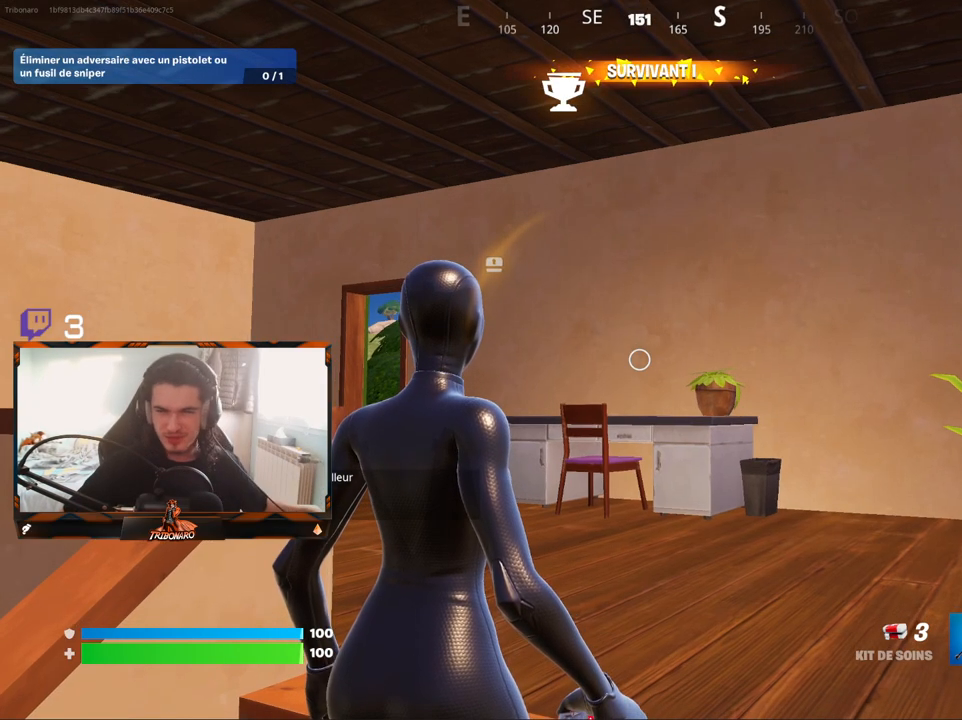
Gameplay with keyboard and mouse; each line is a JSON object with the keys and mouse buttons held at the frame after it. "events" lists presses ("down") and releases ("up") of "1", "2", "3", "4", "5", "a", "alt", "c", "caps_lock", "ctrl", "d", "e", "f", "g", "q", "r", "s", "shift", "space", "t", "tab", "v", "w", "x", "z", "mouse_left", "mouse_wheel" and "mouse_right" between this image and that frame as [ms after this image, input, new state], when the widget could be followed in between. "mouse_left", "mouse_wheel", "mouse_right" = the "left", "wheel", "right" buttons of the "mouse" list. No other keys are recorded. "wheel" means that the mouse wheel is clicked or scrolled. "mouse_move" is the direction in which the mouse moves at that frame (one of eight, or "still"), when it could be read.
{"keys": [], "mouse": [], "mouse_move": "down", "events": []}
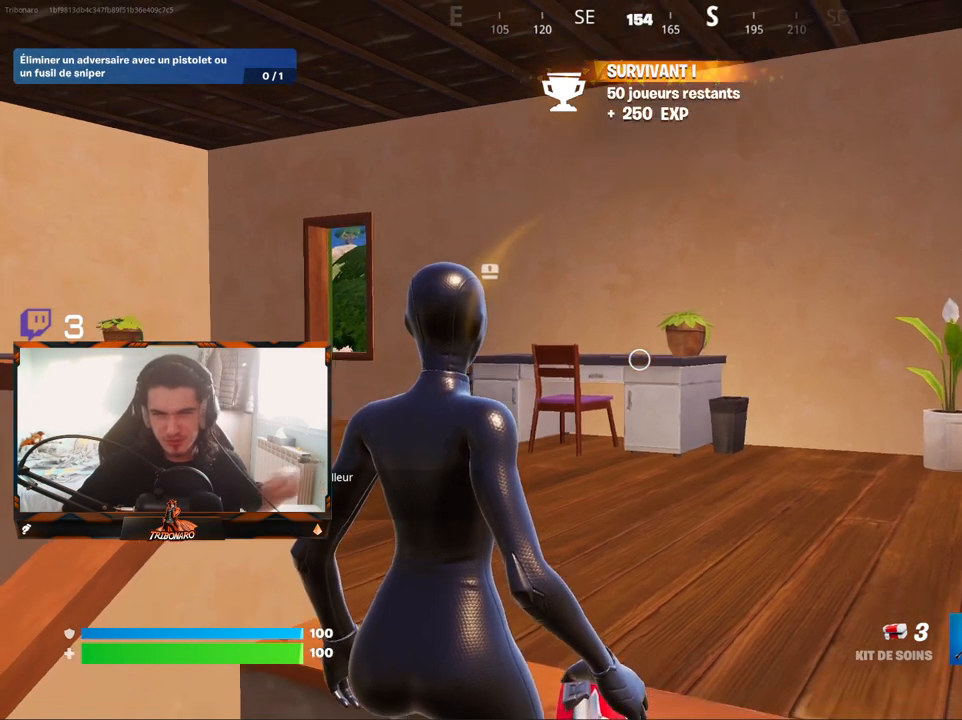
{"keys": [], "mouse": [], "mouse_move": "down", "events": []}
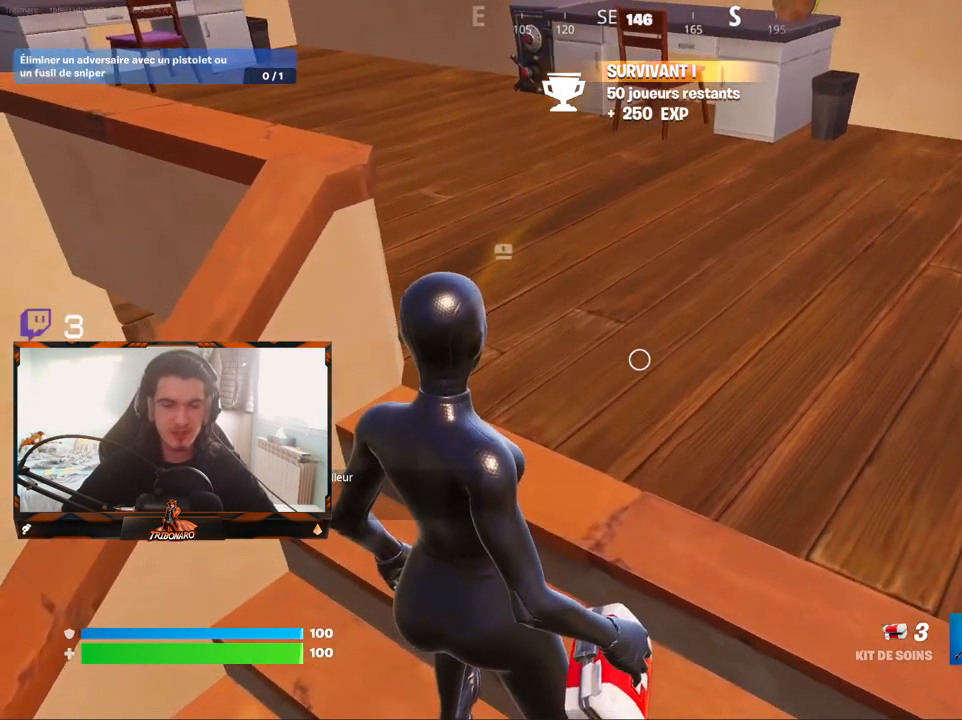
{"keys": ["x", "z"], "mouse": [], "mouse_move": "up-right", "events": [[283, "z", "down"], [467, "x", "down"]]}
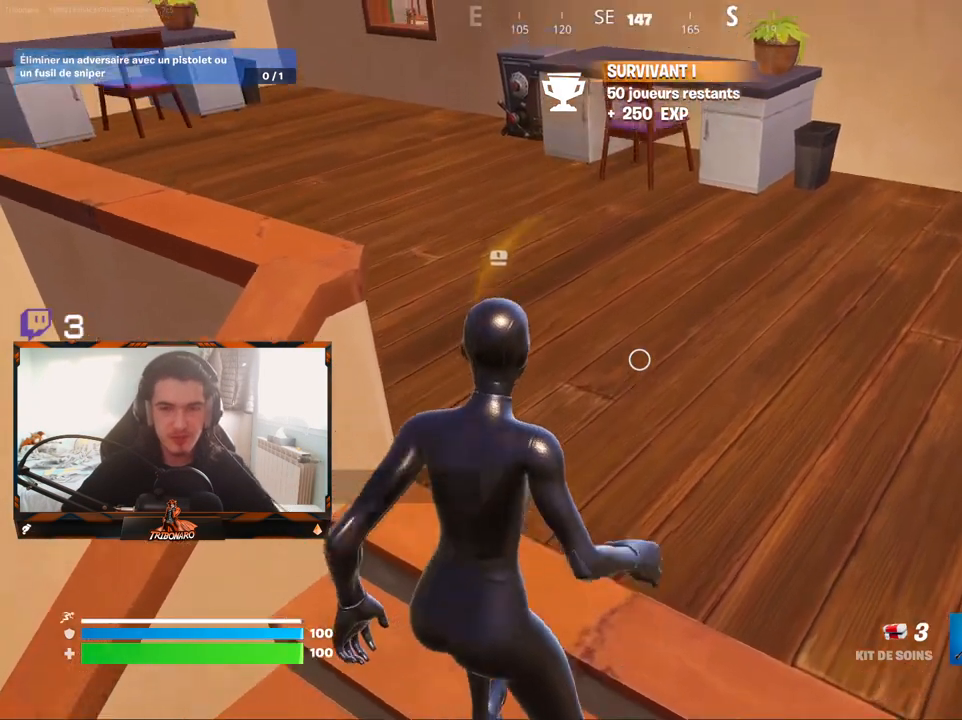
{"keys": ["z"], "mouse": [], "mouse_move": "still", "events": [[100, "x", "up"], [250, "d", "down"], [383, "d", "up"]]}
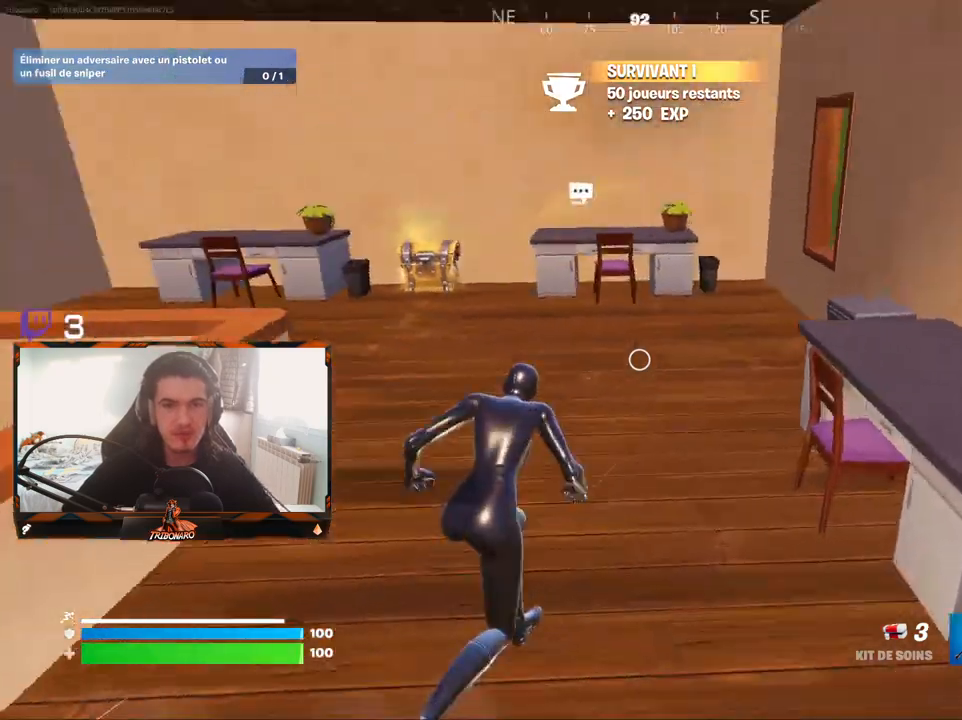
{"keys": ["q", "z"], "mouse": [], "mouse_move": "down", "events": [[300, "d", "down"], [350, "d", "up"], [450, "q", "down"]]}
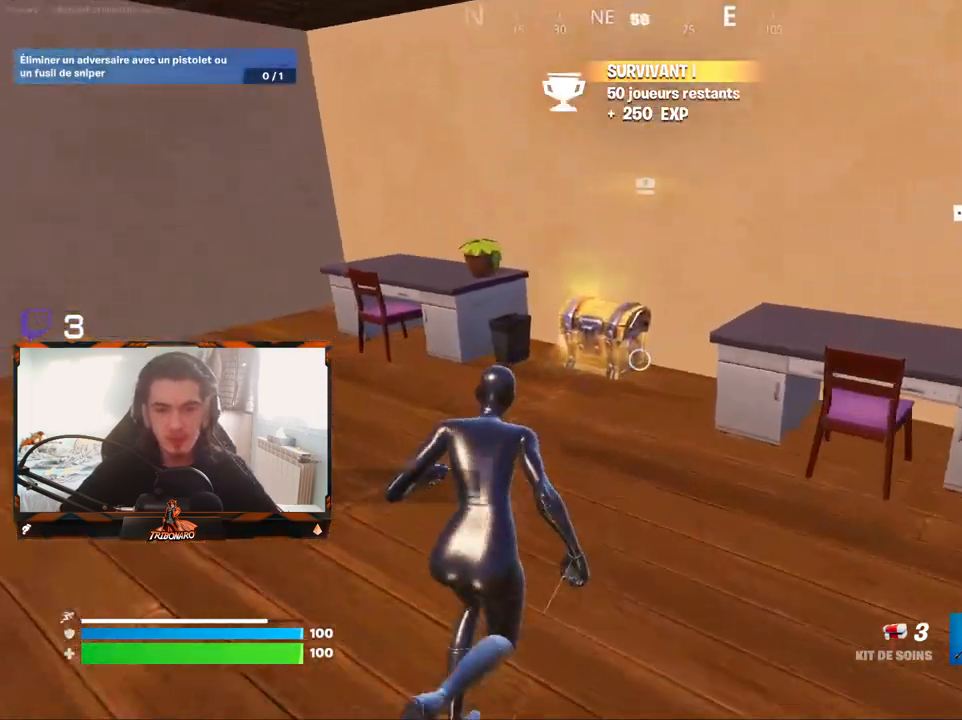
{"keys": ["z"], "mouse": ["wheel"], "mouse_move": "still", "events": [[33, "z", "up"], [133, "z", "down"], [183, "q", "up"], [467, "mouse_wheel", "down"]]}
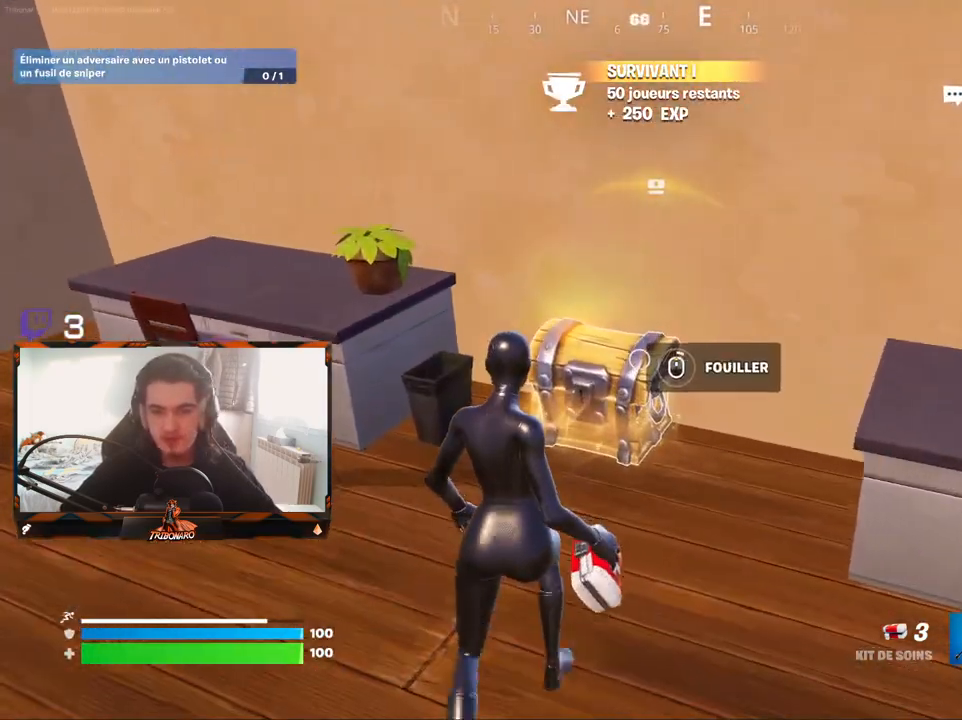
{"keys": [], "mouse": [], "mouse_move": "still", "events": [[17, "z", "up"], [150, "mouse_wheel", "up"]]}
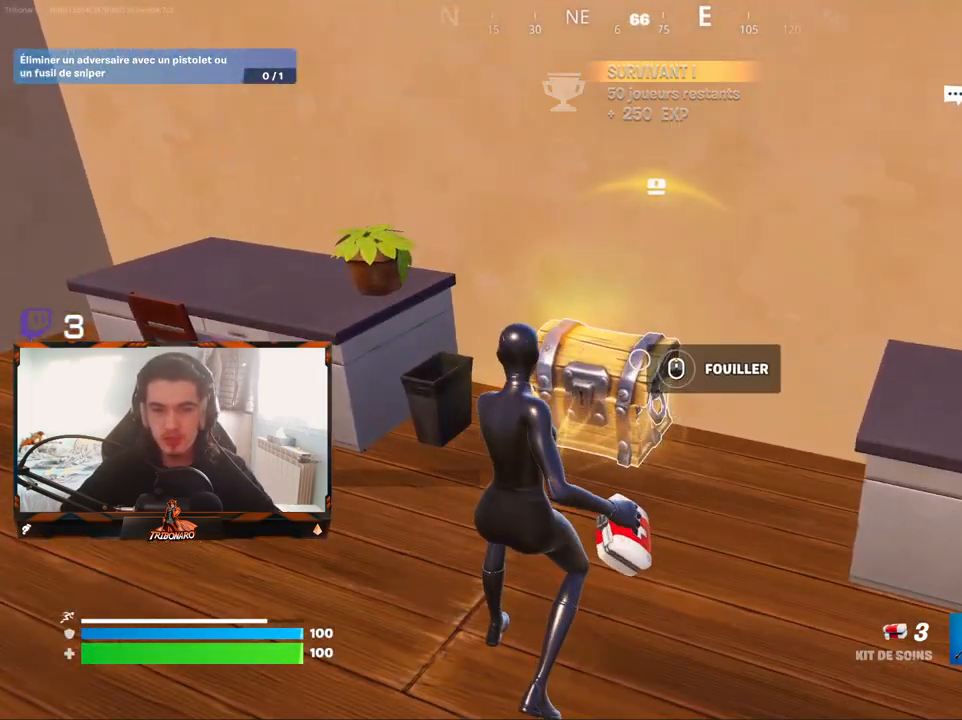
{"keys": ["z"], "mouse": [], "mouse_move": "still", "events": [[117, "z", "down"]]}
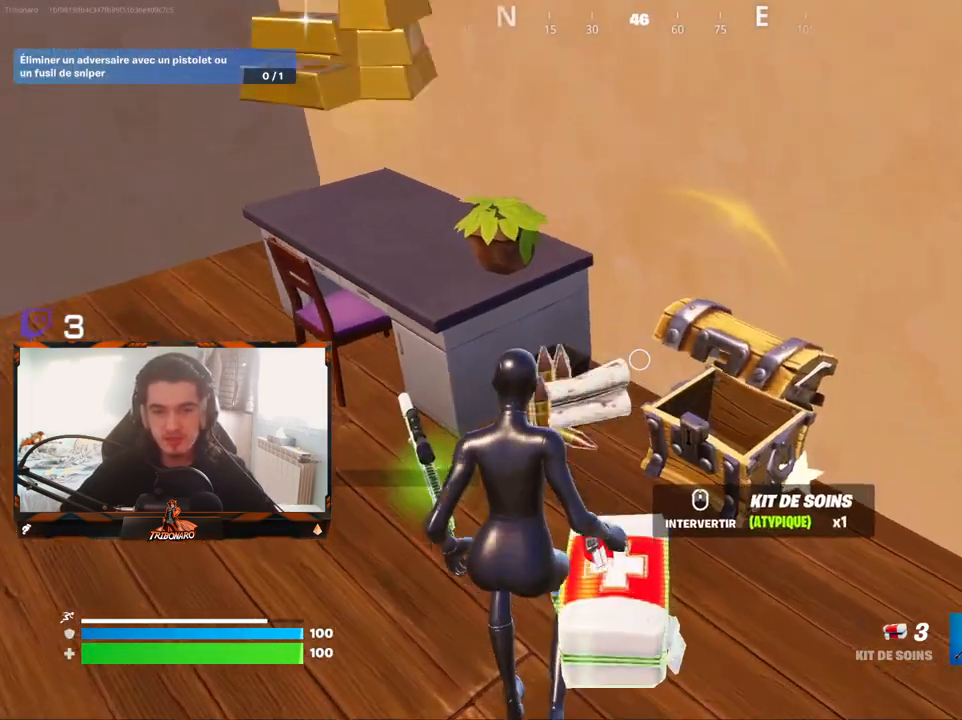
{"keys": ["q", "s"], "mouse": [], "mouse_move": "up", "events": [[233, "q", "down"], [233, "z", "up"], [417, "s", "down"]]}
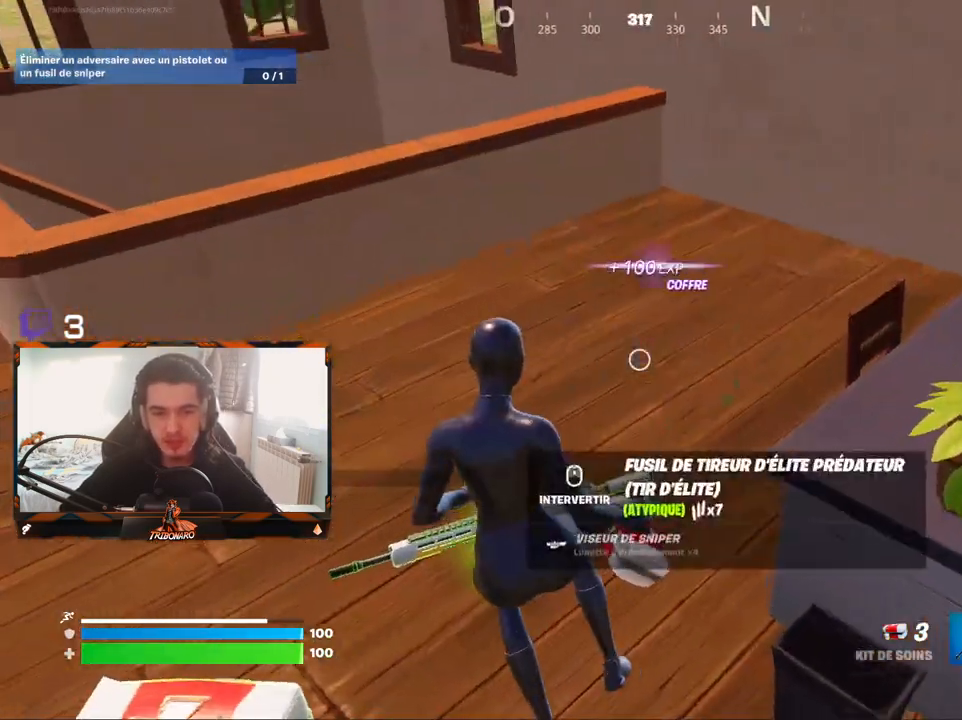
{"keys": ["s"], "mouse": [], "mouse_move": "right", "events": [[250, "s", "up"], [433, "s", "down"], [483, "q", "up"]]}
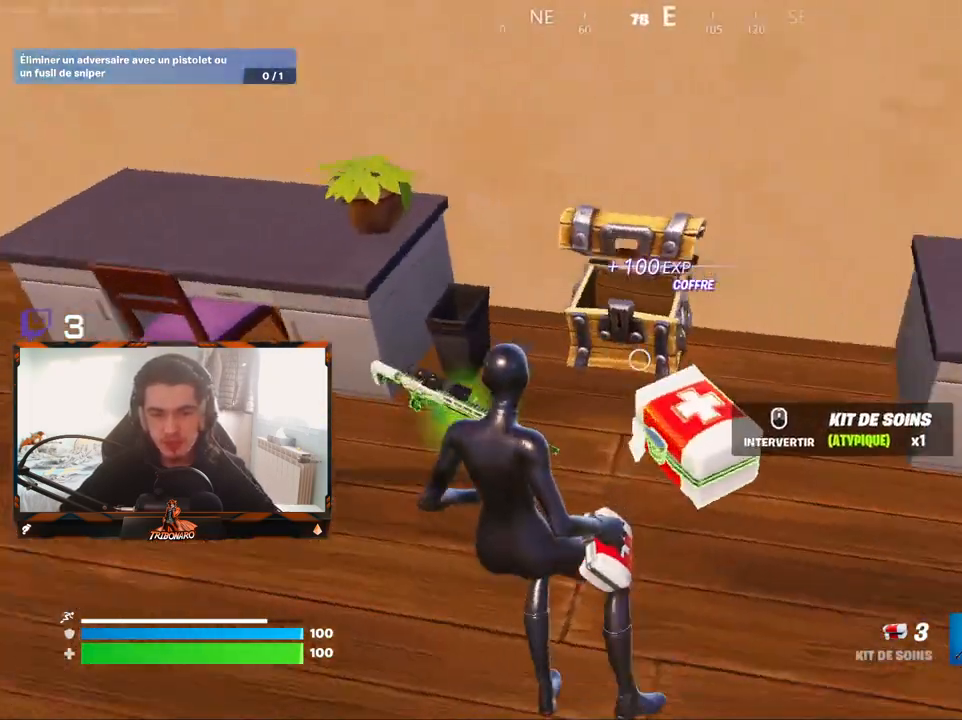
{"keys": ["d", "z"], "mouse": [], "mouse_move": "right", "events": [[167, "s", "up"], [300, "d", "down"], [400, "z", "down"]]}
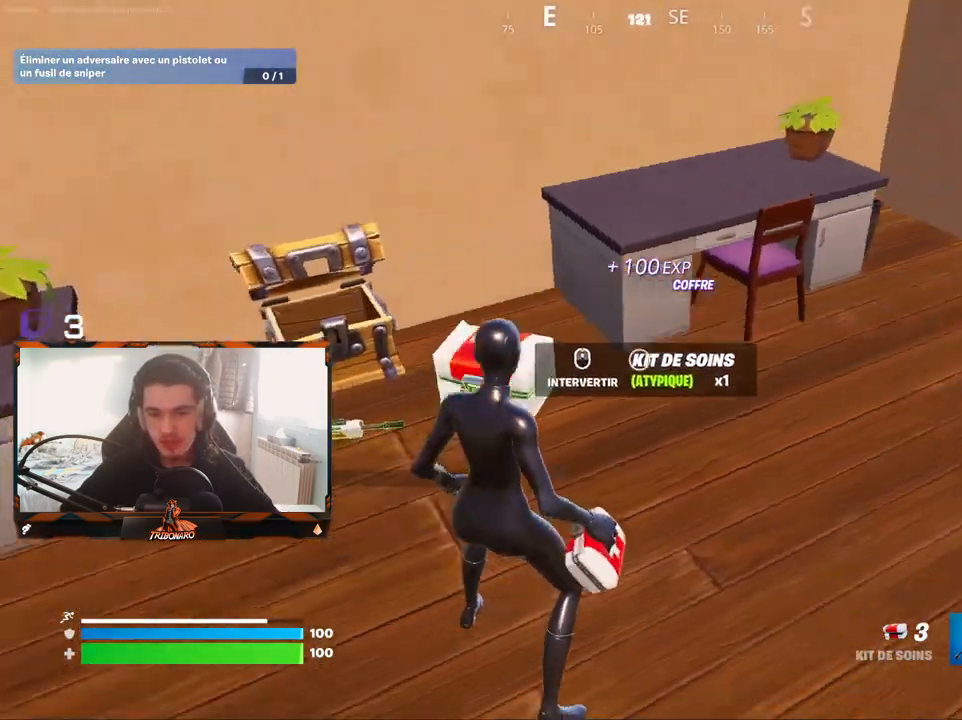
{"keys": ["z"], "mouse": [], "mouse_move": "still", "events": [[83, "d", "up"], [233, "x", "down"], [317, "x", "up"]]}
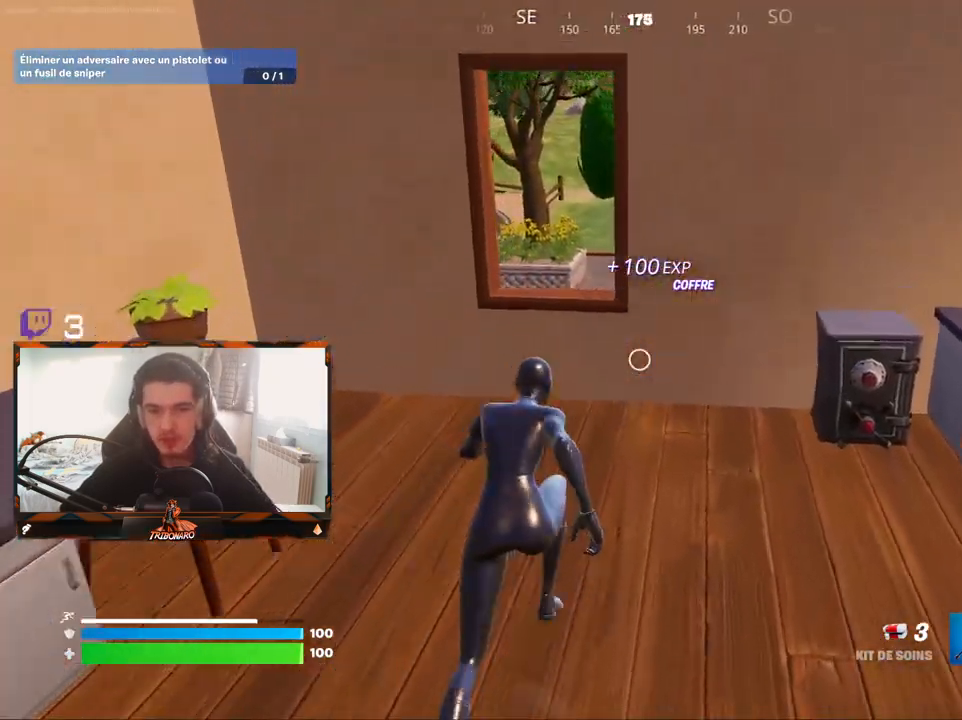
{"keys": ["z"], "mouse": [], "mouse_move": "right", "events": [[250, "q", "down"], [333, "q", "up"], [333, "space", "down"], [483, "space", "up"]]}
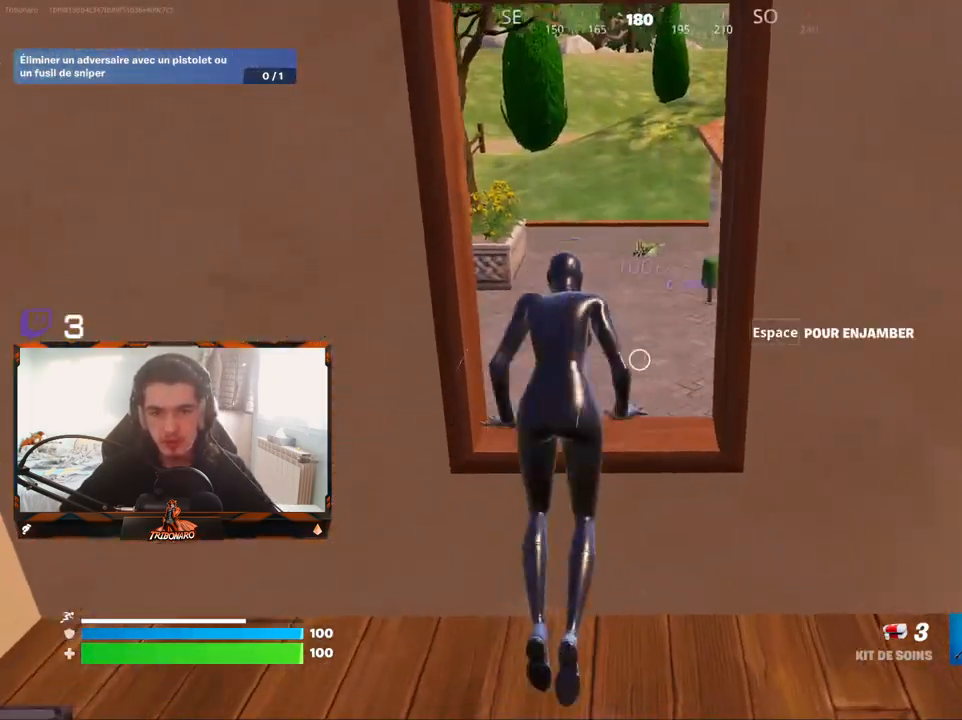
{"keys": ["z"], "mouse": [], "mouse_move": "still", "events": []}
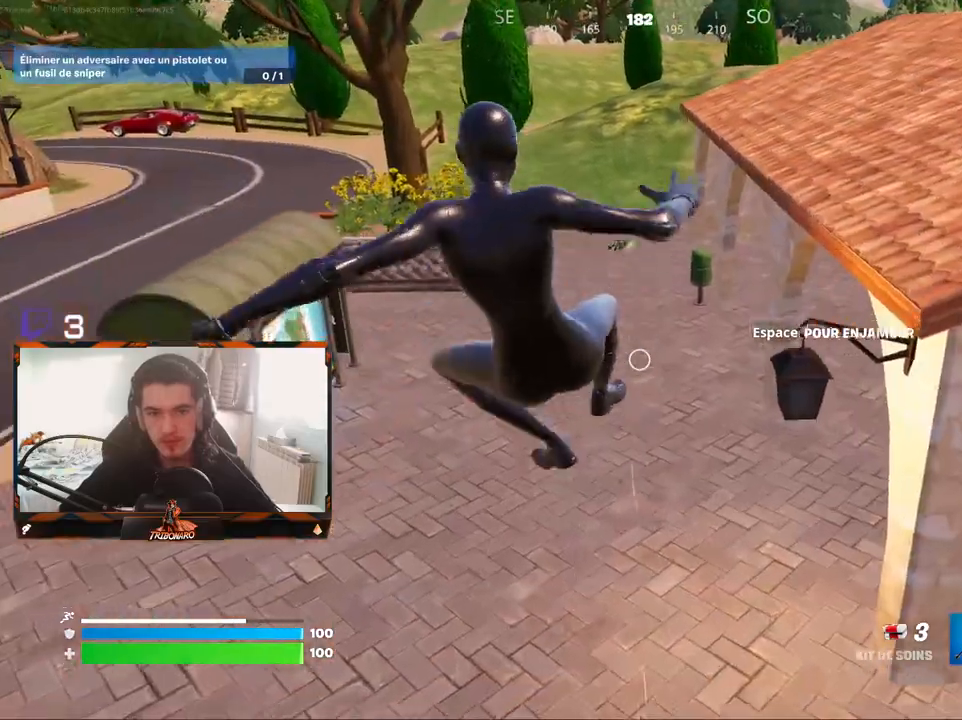
{"keys": ["z"], "mouse": [], "mouse_move": "still", "events": []}
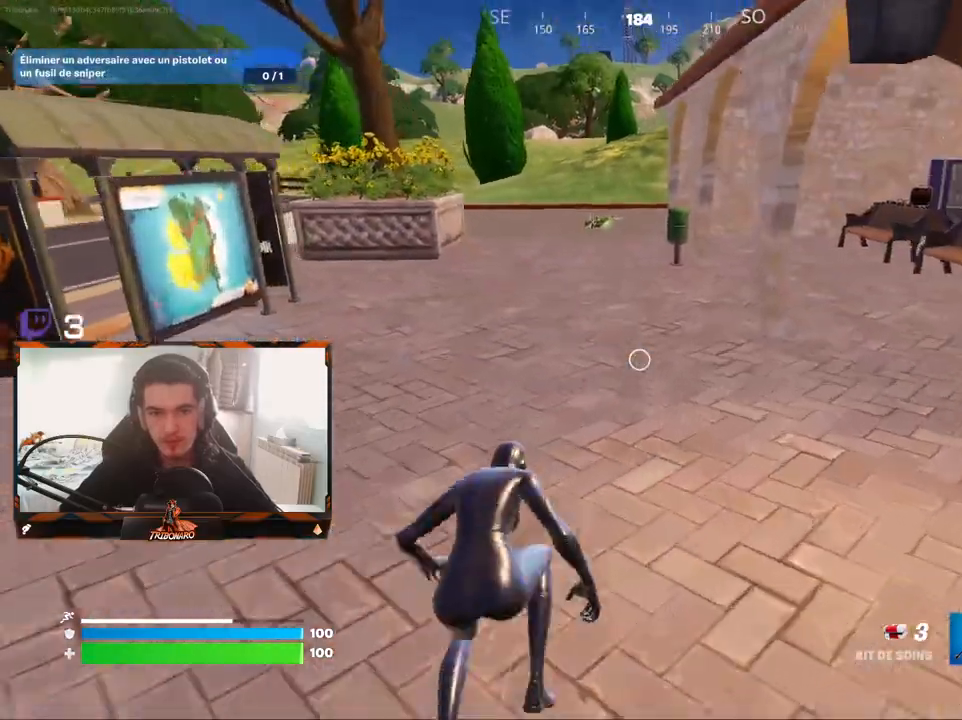
{"keys": ["z"], "mouse": [], "mouse_move": "still", "events": [[150, "d", "down"], [250, "d", "up"]]}
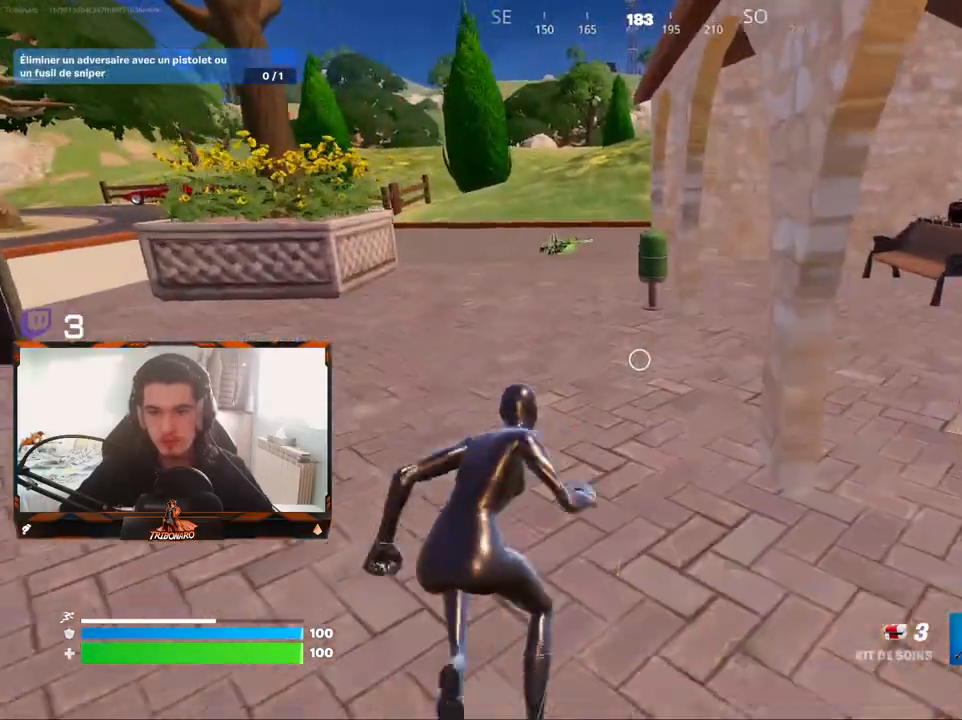
{"keys": ["z"], "mouse": [], "mouse_move": "still", "events": [[17, "4", "down"], [117, "4", "up"]]}
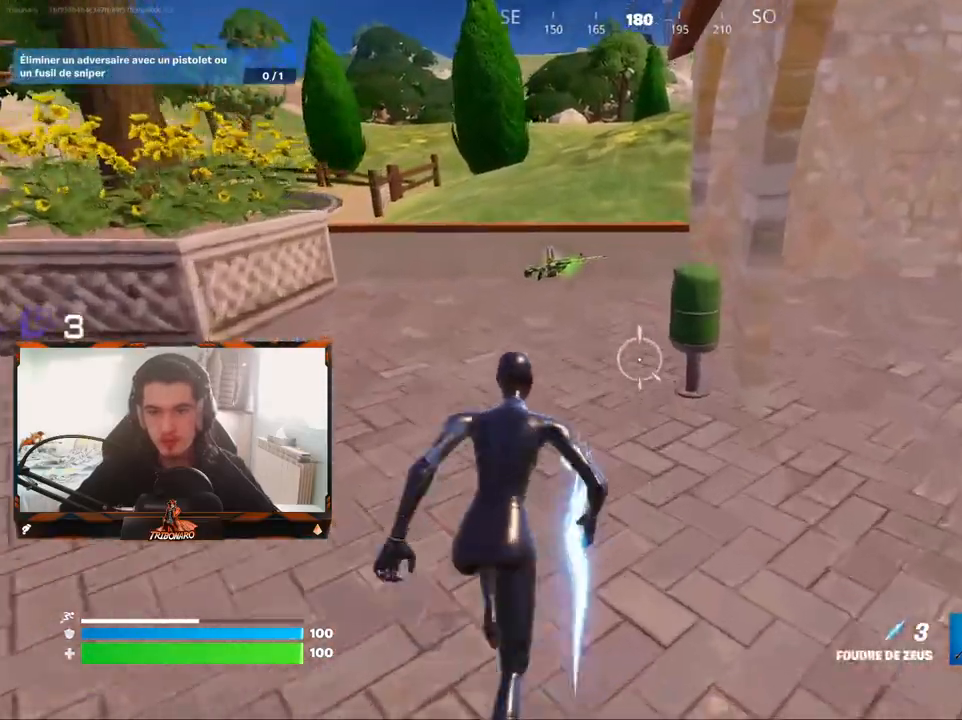
{"keys": ["z"], "mouse": [], "mouse_move": "down-left", "events": []}
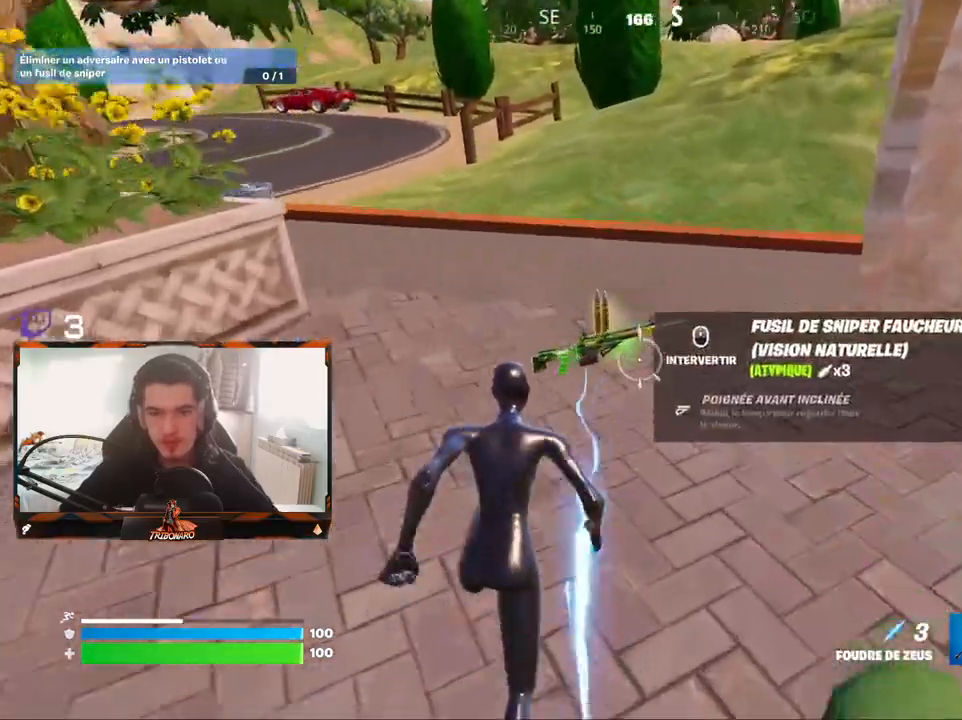
{"keys": ["d", "q"], "mouse": [], "mouse_move": "left", "events": [[250, "d", "down"], [250, "z", "up"], [483, "q", "down"]]}
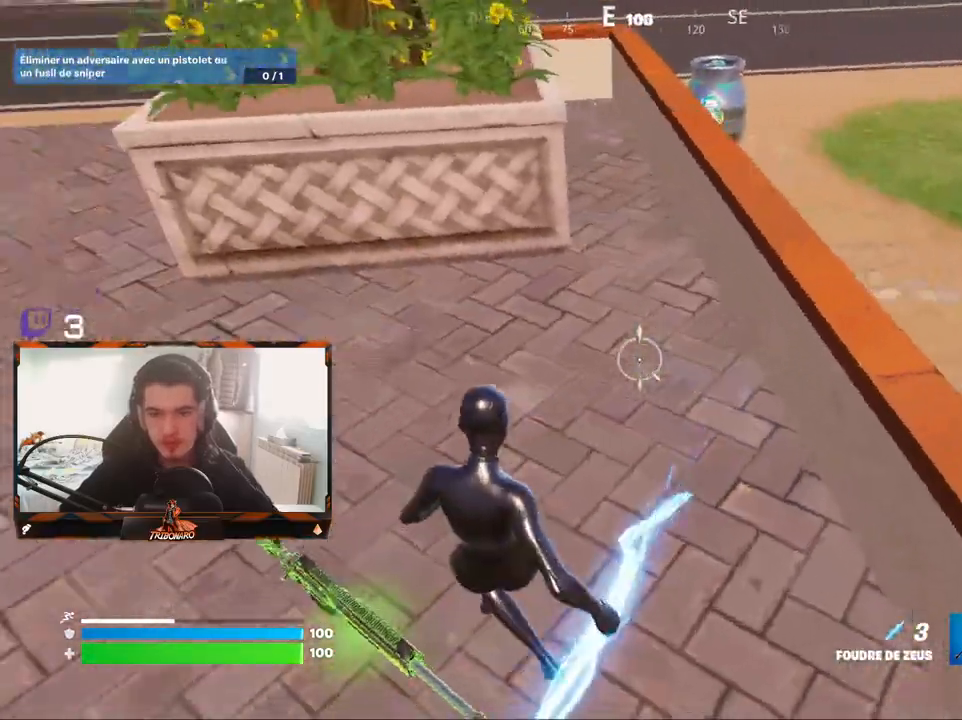
{"keys": ["z"], "mouse": [], "mouse_move": "up-right", "events": [[33, "d", "up"], [117, "z", "down"], [450, "q", "up"]]}
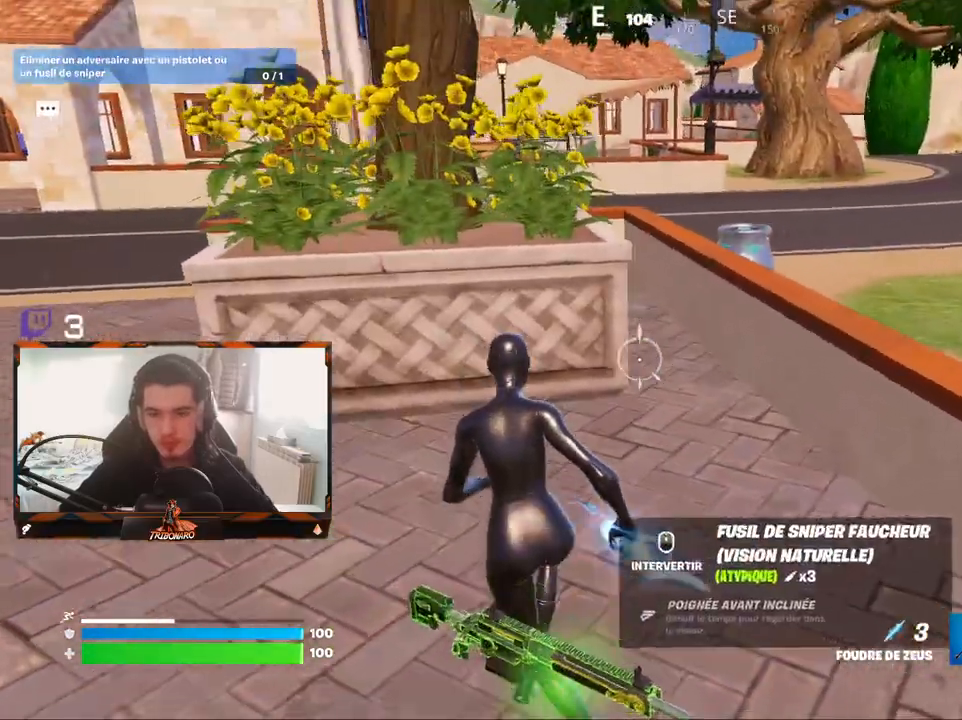
{"keys": ["space", "z"], "mouse": [], "mouse_move": "still", "events": [[183, "e", "down"], [317, "e", "up"], [417, "space", "down"]]}
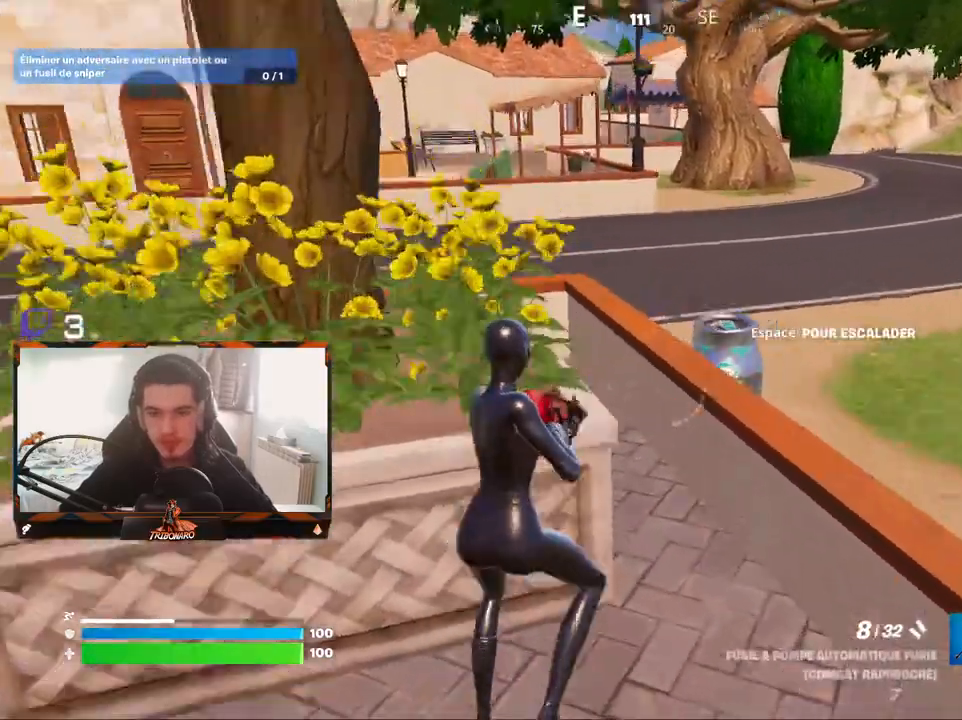
{"keys": ["z"], "mouse": [], "mouse_move": "still", "events": [[17, "space", "up"], [100, "d", "down"], [433, "d", "up"]]}
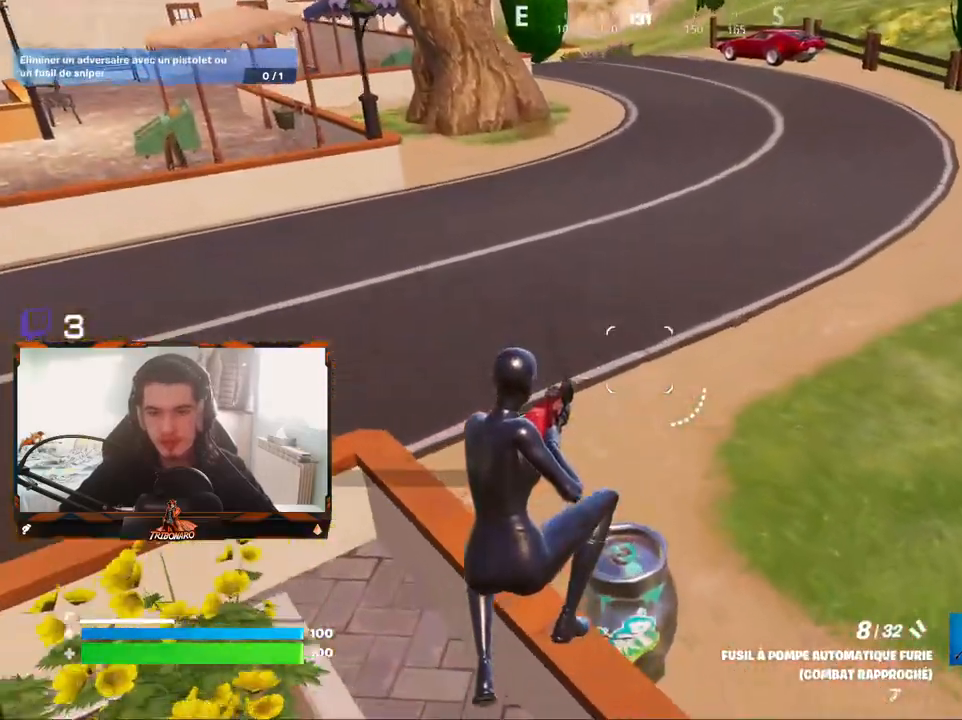
{"keys": ["z"], "mouse": [], "mouse_move": "still", "events": [[167, "a", "down"], [300, "a", "up"]]}
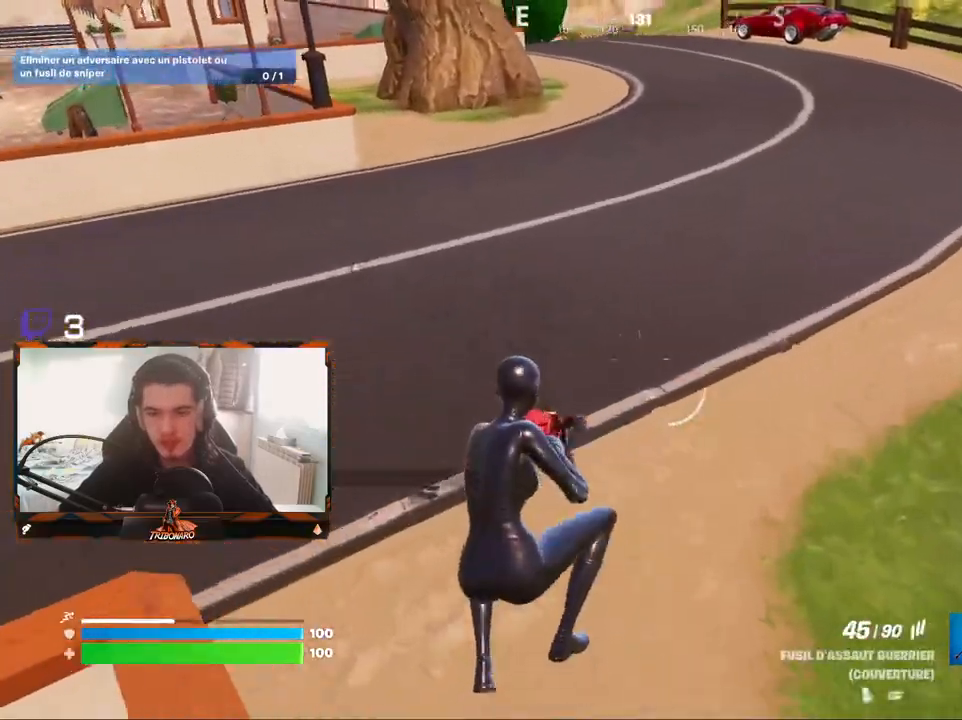
{"keys": ["z"], "mouse": [], "mouse_move": "up", "events": [[317, "x", "down"], [467, "x", "up"]]}
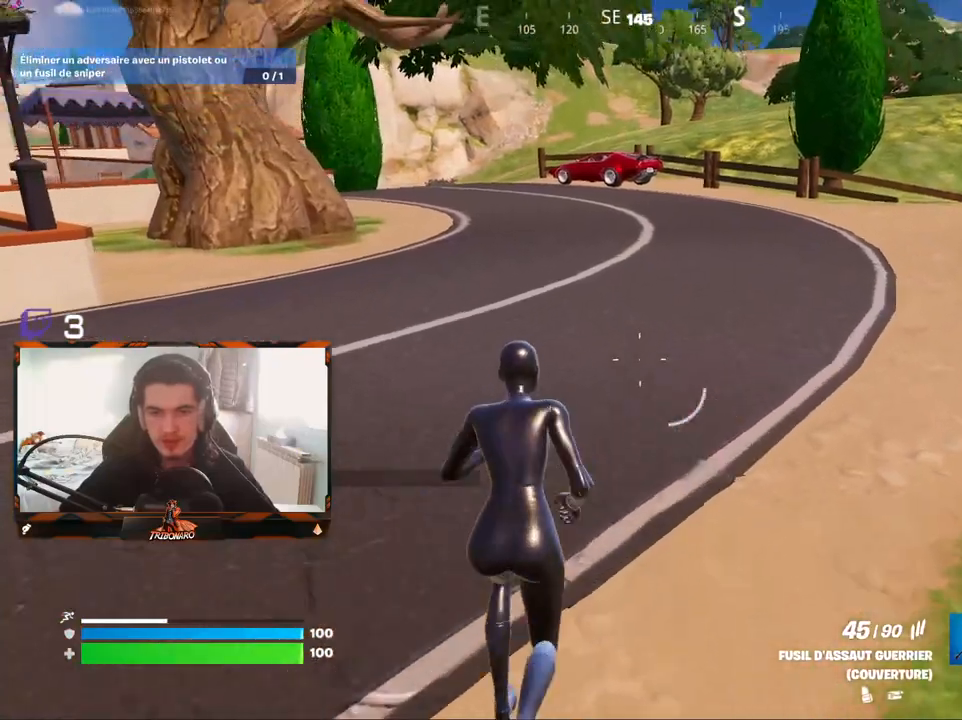
{"keys": ["z"], "mouse": [], "mouse_move": "still", "events": []}
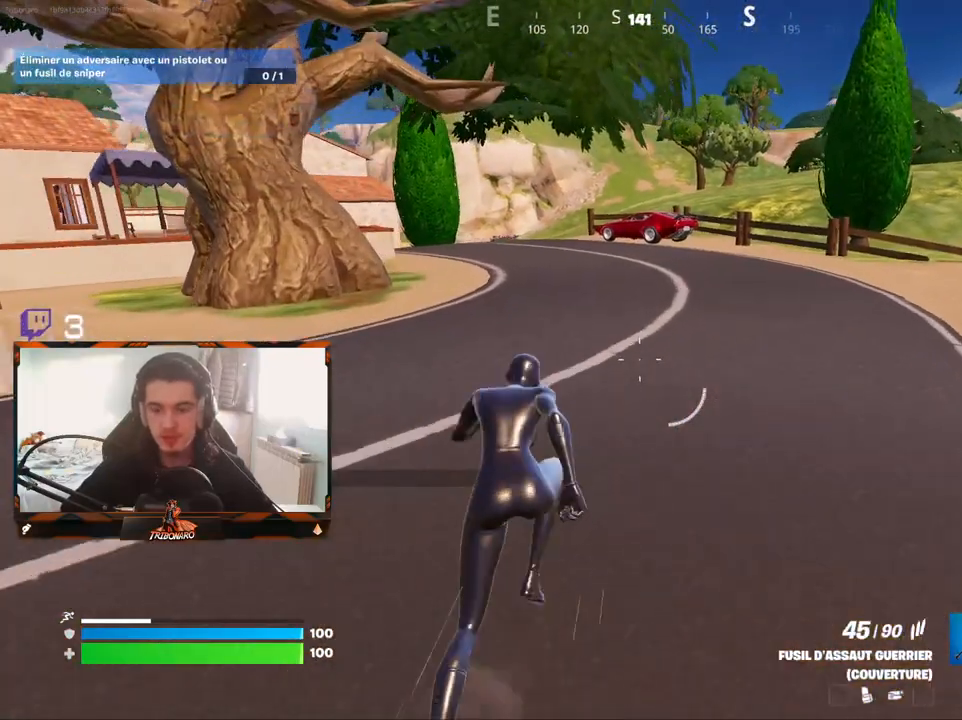
{"keys": ["z"], "mouse": [], "mouse_move": "still", "events": [[67, "d", "down"], [167, "d", "up"]]}
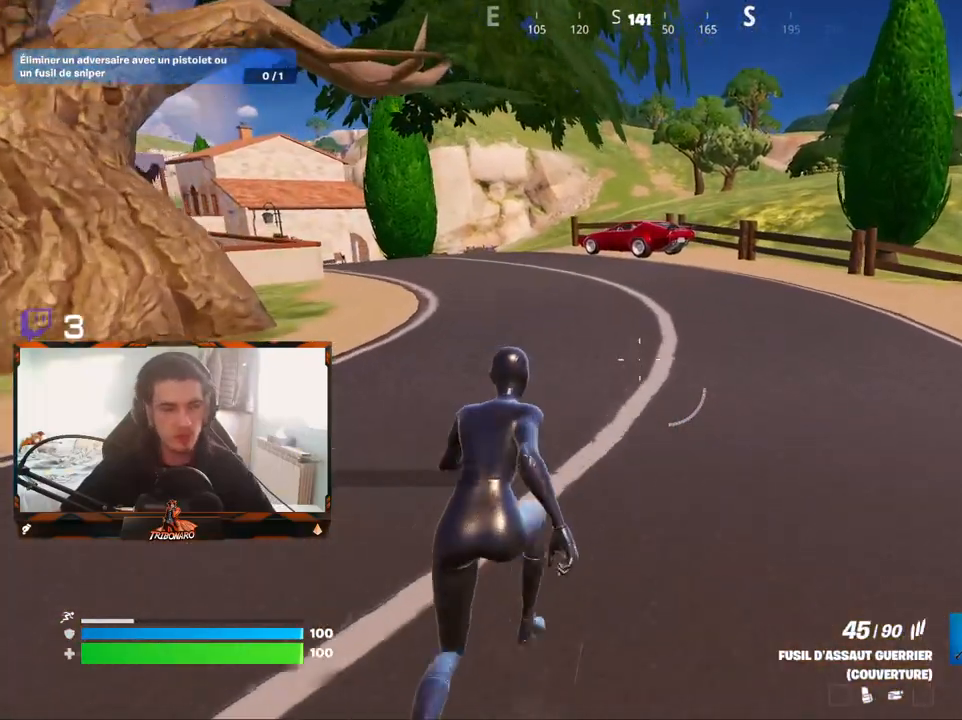
{"keys": ["z"], "mouse": [], "mouse_move": "still", "events": []}
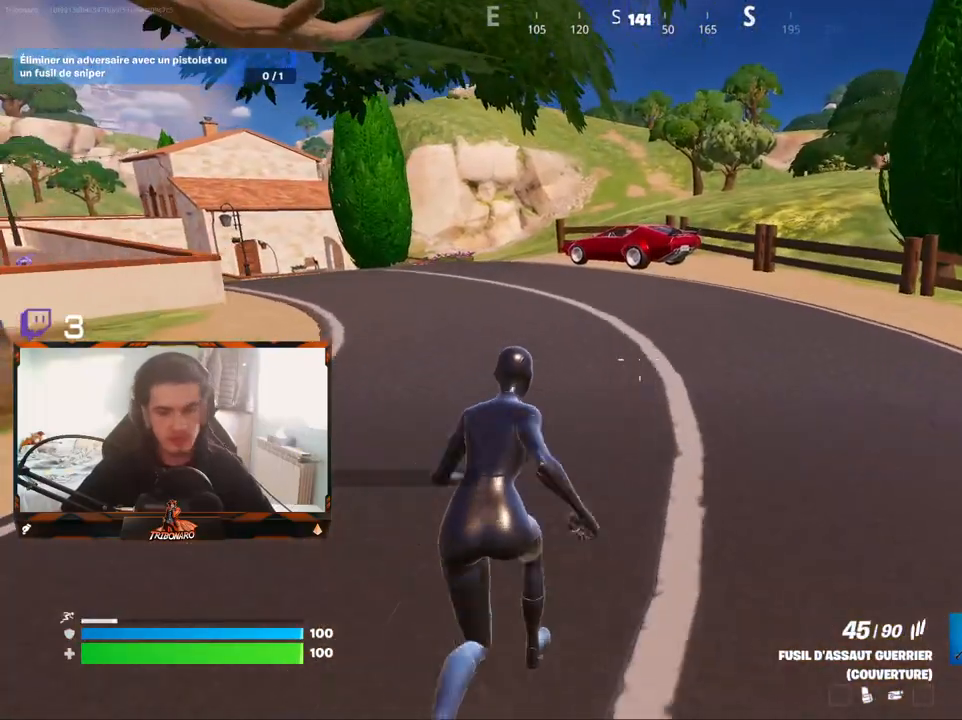
{"keys": ["z"], "mouse": [], "mouse_move": "still", "events": [[250, "q", "down"], [383, "q", "up"]]}
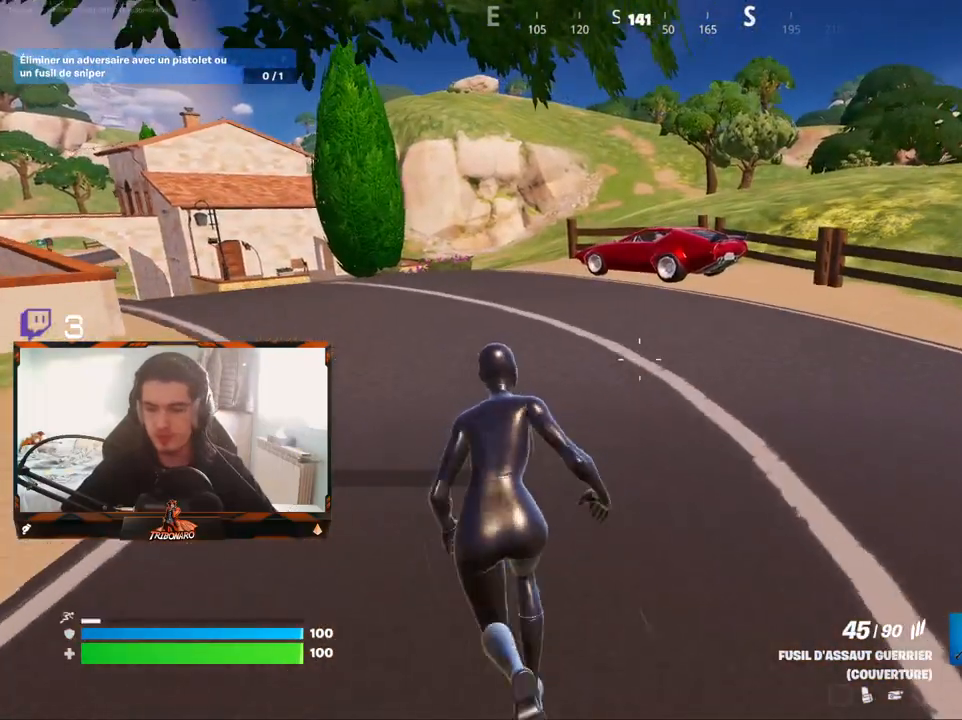
{"keys": ["z"], "mouse": [], "mouse_move": "still", "events": [[350, "x", "down"], [500, "x", "up"]]}
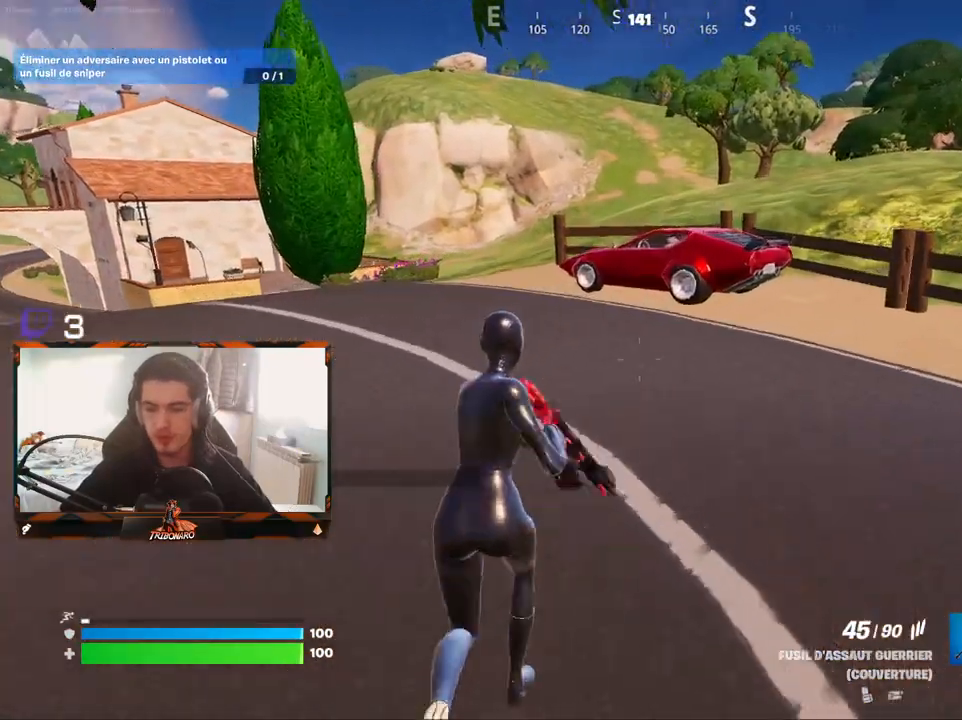
{"keys": ["z"], "mouse": [], "mouse_move": "still", "events": [[317, "d", "down"], [417, "d", "up"]]}